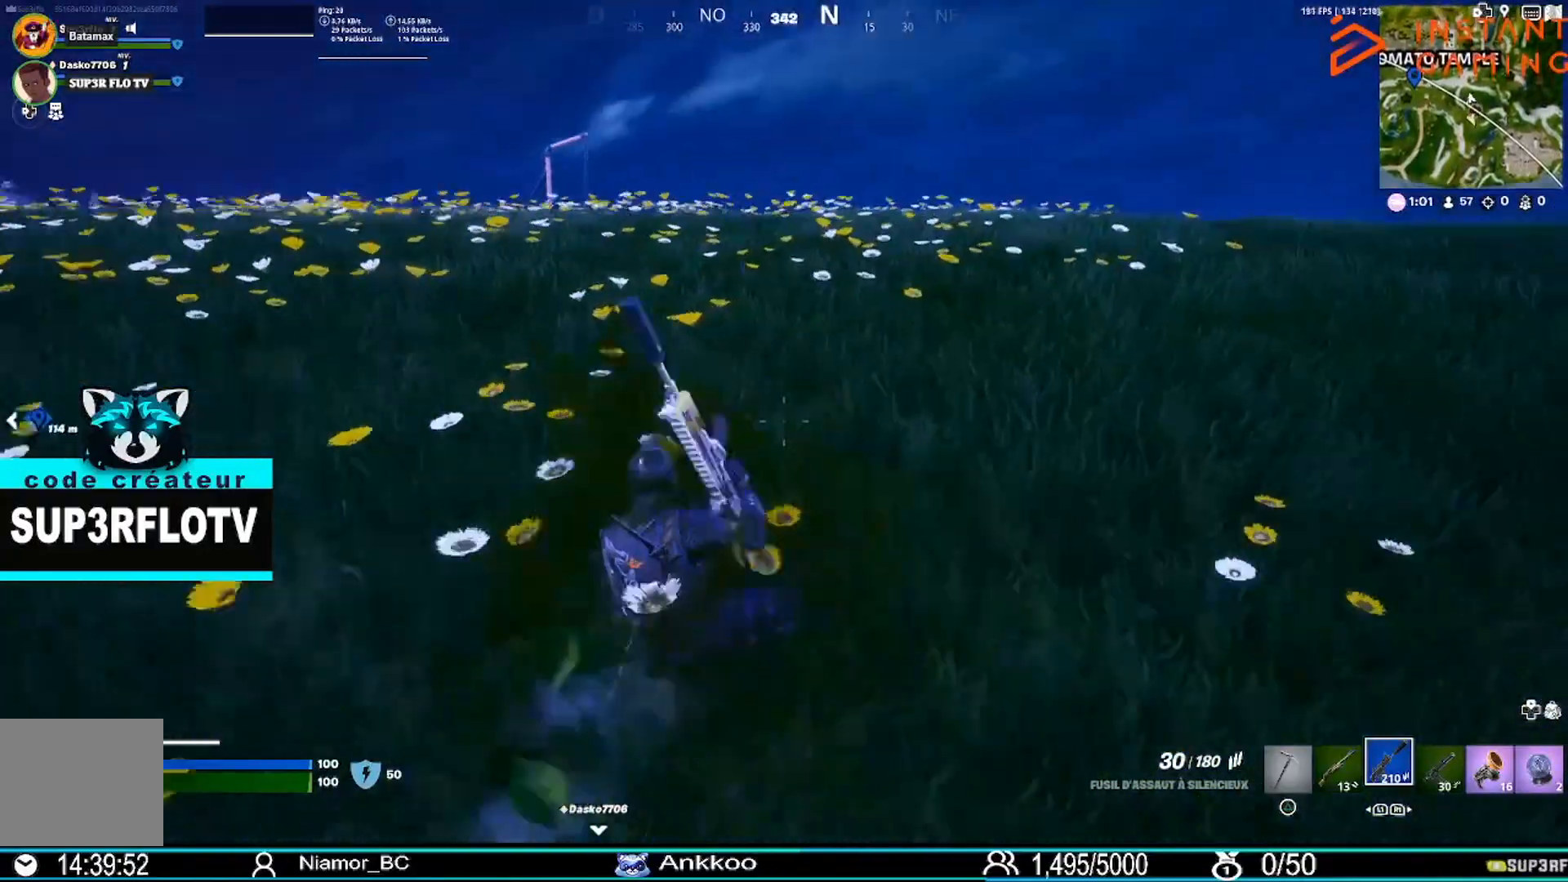
Gameplay with a controller (PlayStation layout); each line is a JSON object with the inputs held at the frame after it. "events" lists button and stick changes between this image and that frame as [ms after this image, input, new state], when the widget could be followed in between.
{"buttons": [], "left_stick": "up", "right_stick": "center", "events": [[166, "CROSS", "down"], [333, "CROSS", "up"]]}
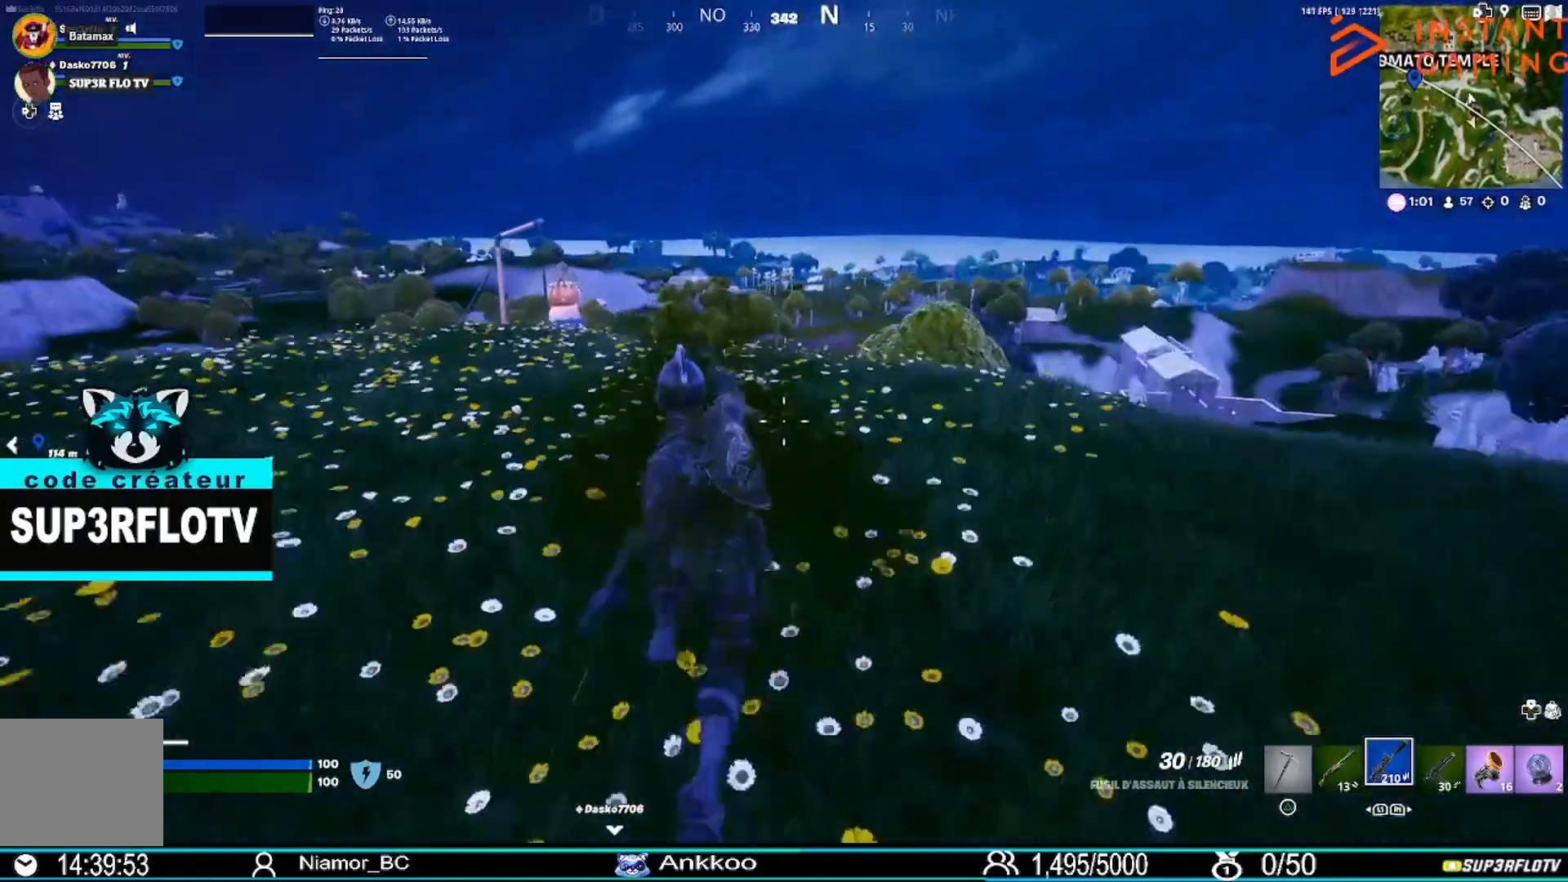
{"buttons": [], "left_stick": "up", "right_stick": "center", "events": []}
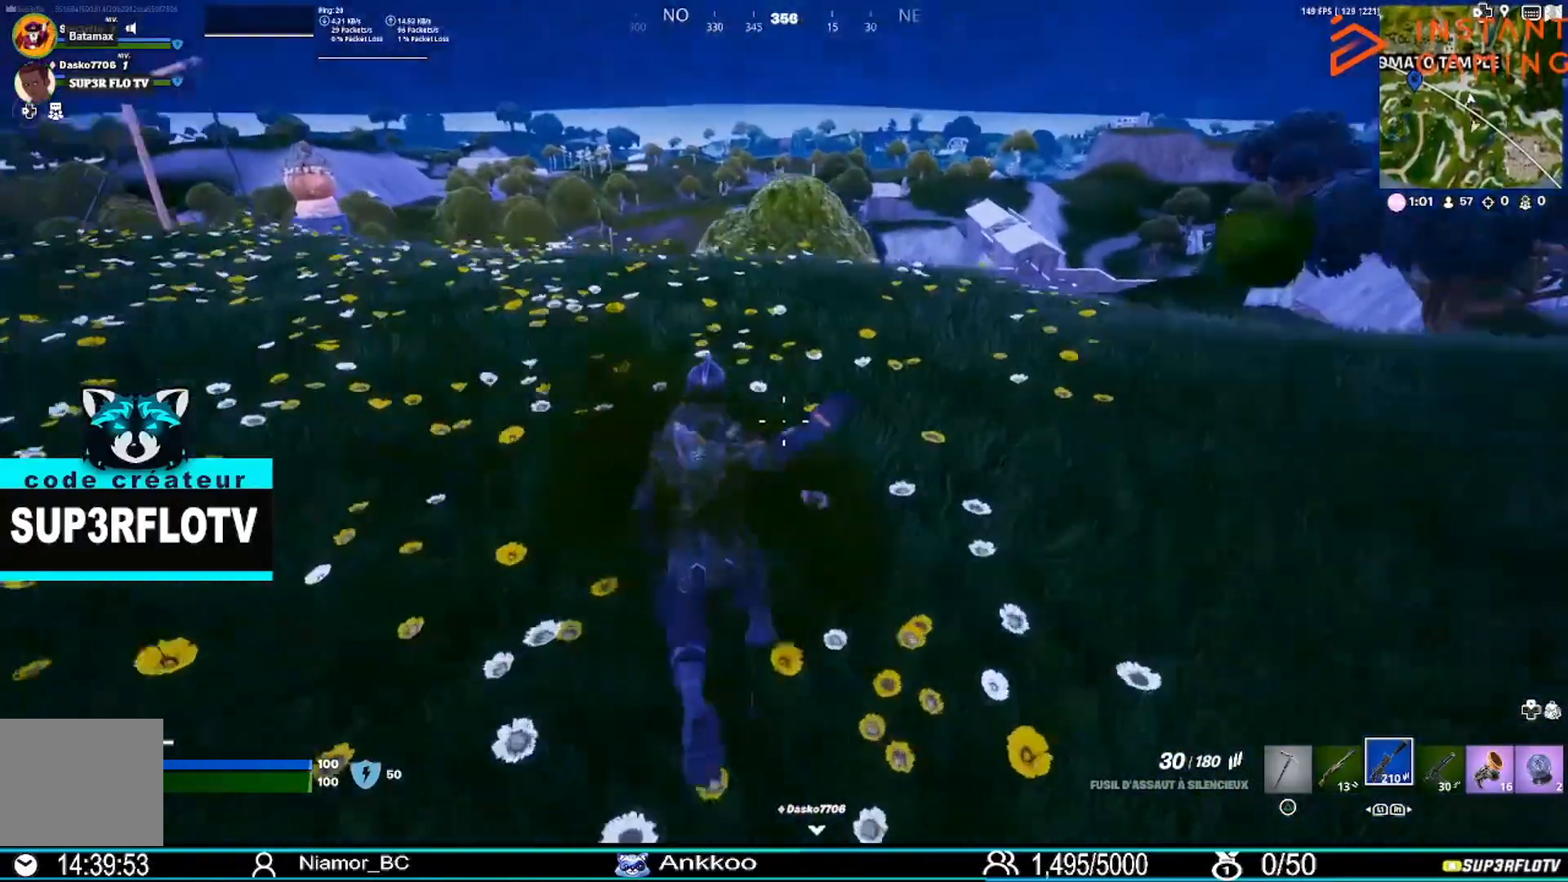
{"buttons": [], "left_stick": "up-left", "right_stick": "center", "events": [[267, "left_stick", "up-left"]]}
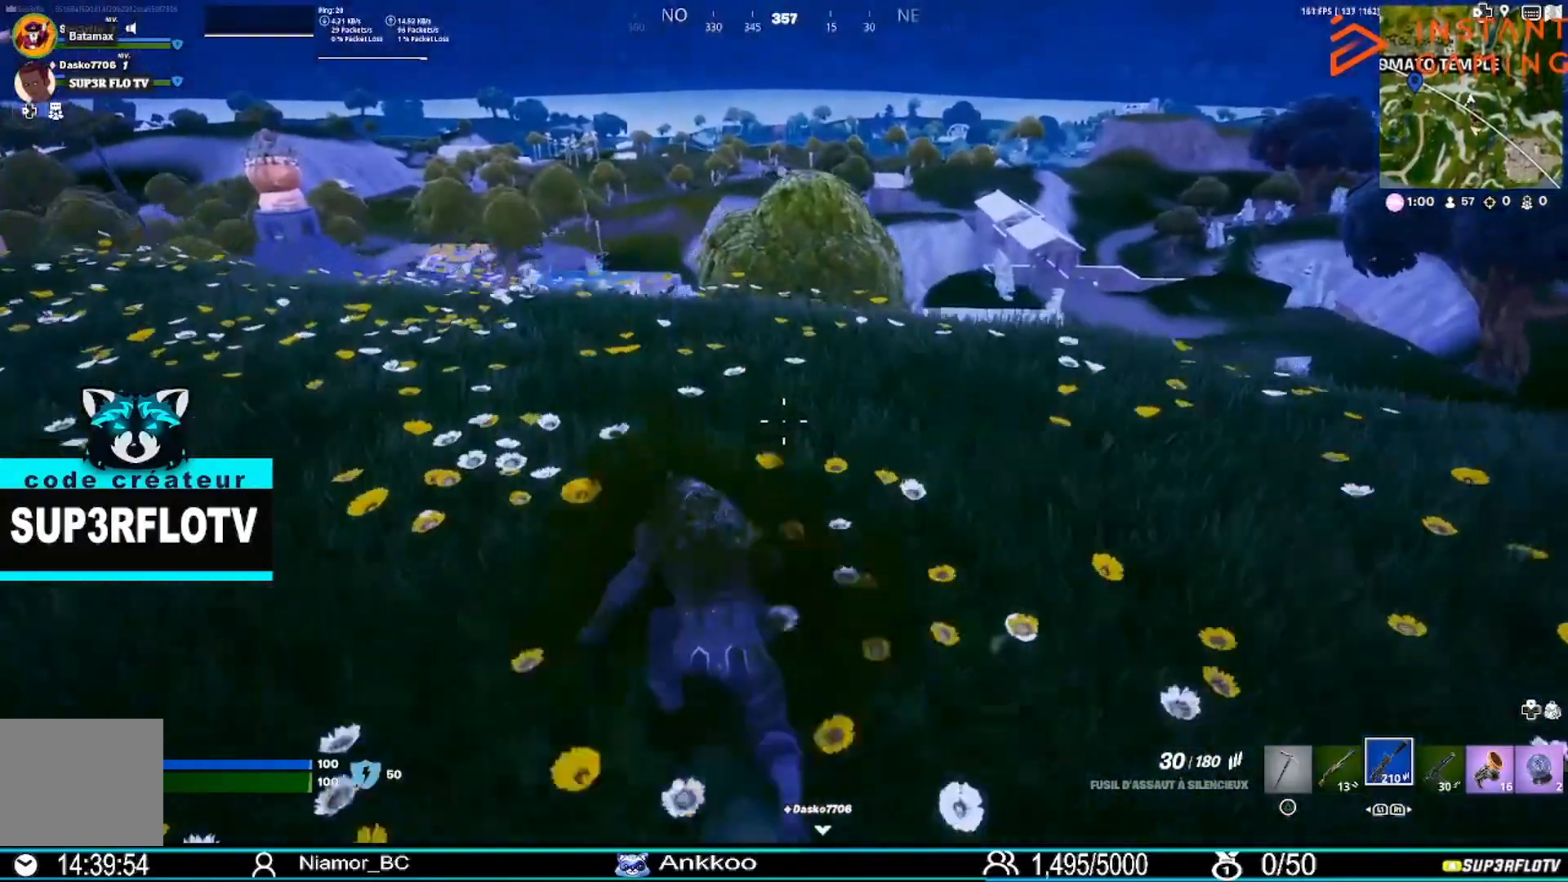
{"buttons": [], "left_stick": "up-left", "right_stick": "center", "events": [[334, "right_stick", "left"], [501, "right_stick", "center"]]}
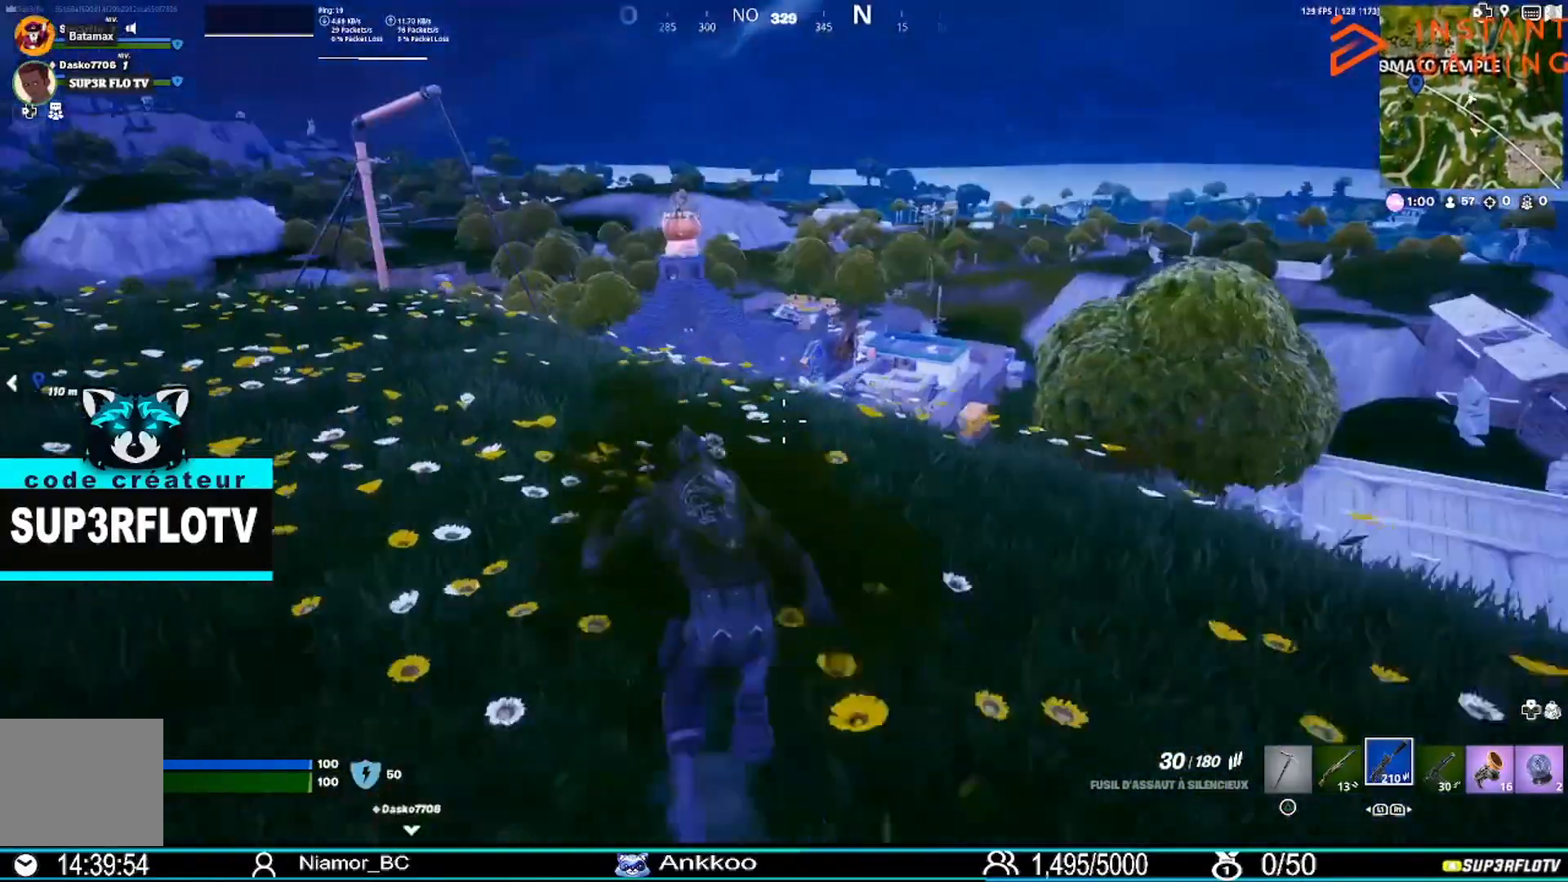
{"buttons": [], "left_stick": "up-left", "right_stick": "center", "events": []}
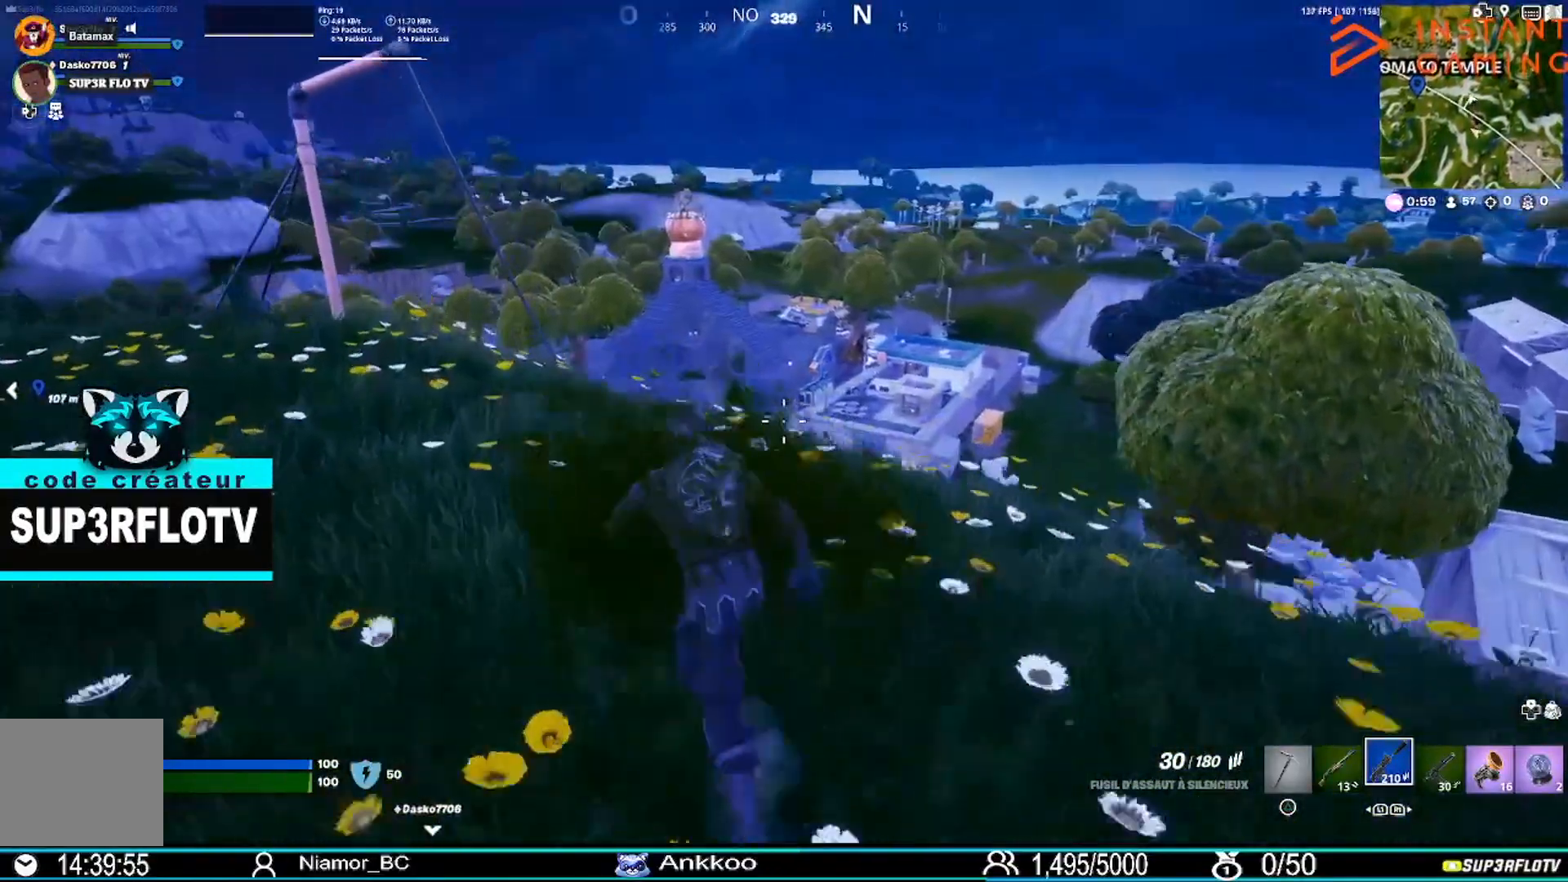
{"buttons": [], "left_stick": "left", "right_stick": "center", "events": [[367, "left_stick", "left"], [367, "right_stick", "right"], [467, "right_stick", "center"]]}